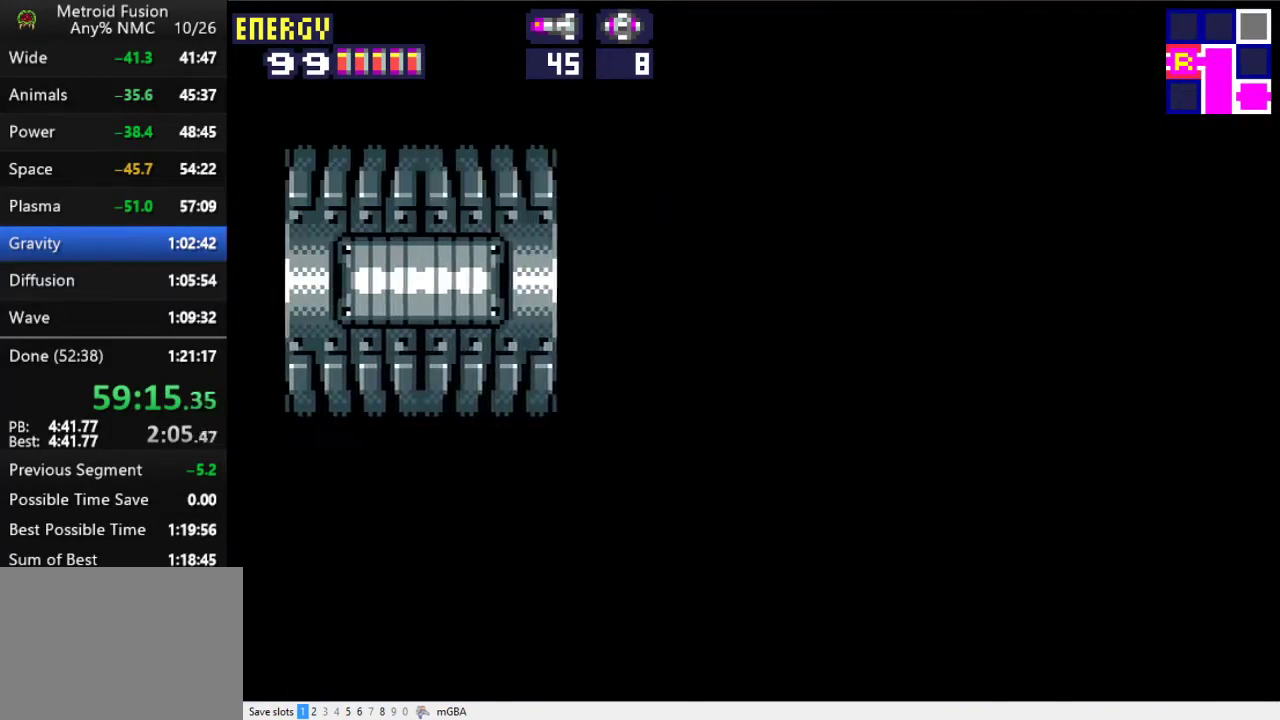
Gameplay with a controller (Xbox layout); each line is a JSON object with the inputs held at the frame after it. "events" lists button and stick changes between this image and that frame as [ms after this image, input, new state], when the widget could be followed in between. Not read: L2 L3 R2 R3 left_stick right_stick.
{"buttons": ["X", "DPAD_DOWN"], "events": [[367, "DPAD_DOWN", "down"], [367, "DPAD_RIGHT", "up"]]}
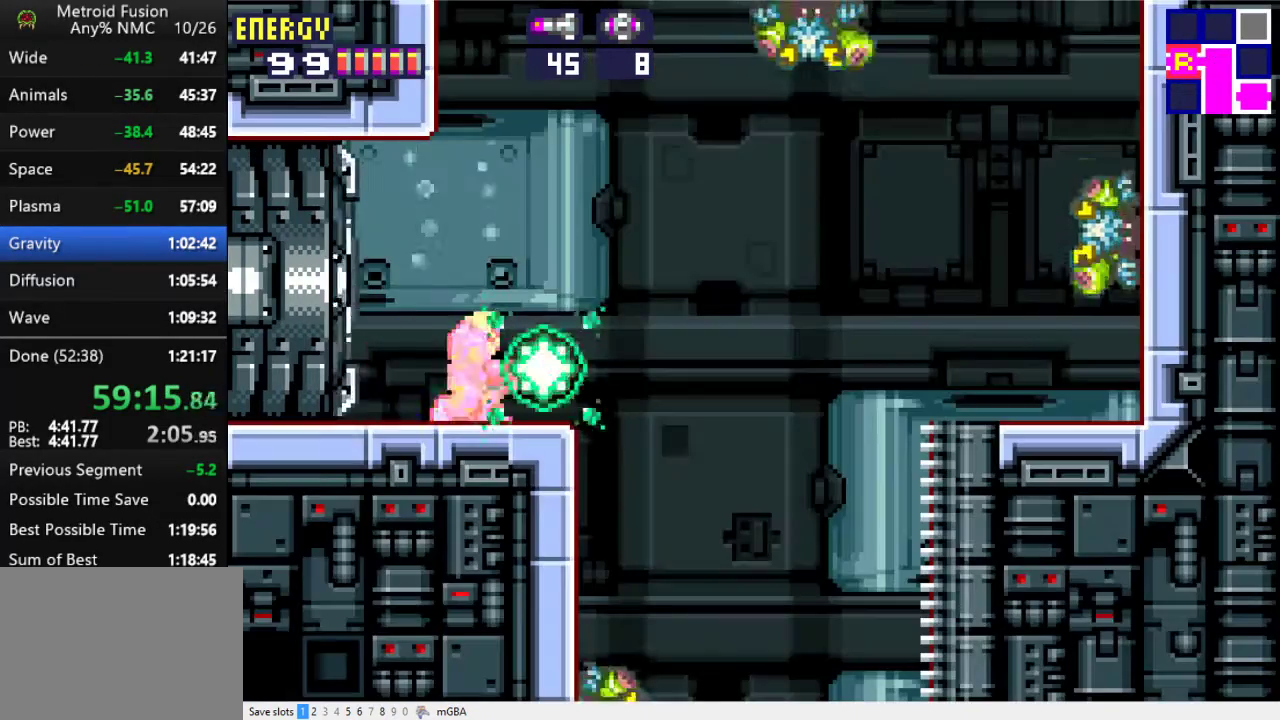
{"buttons": ["A", "X", "DPAD_RIGHT"], "events": [[33, "DPAD_DOWN", "up"], [33, "DPAD_RIGHT", "down"], [500, "A", "down"]]}
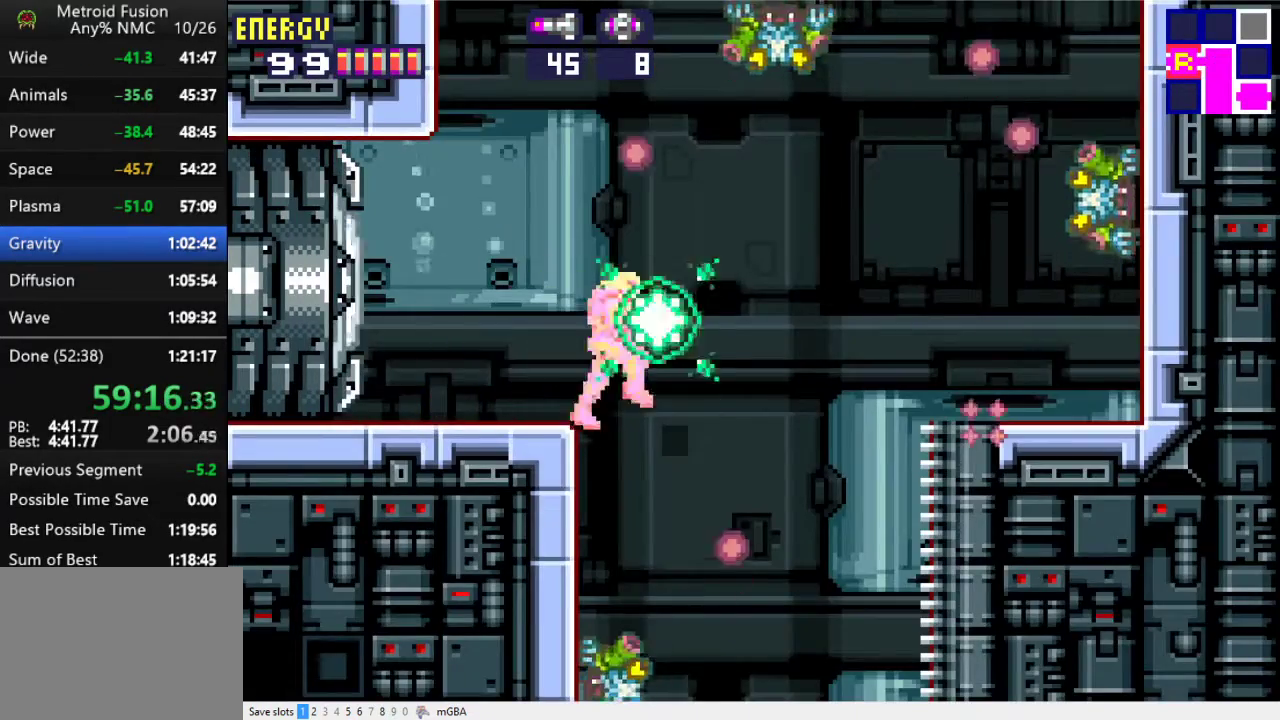
{"buttons": ["X", "DPAD_RIGHT"], "events": [[100, "A", "up"], [233, "DPAD_RIGHT", "up"], [500, "DPAD_RIGHT", "down"]]}
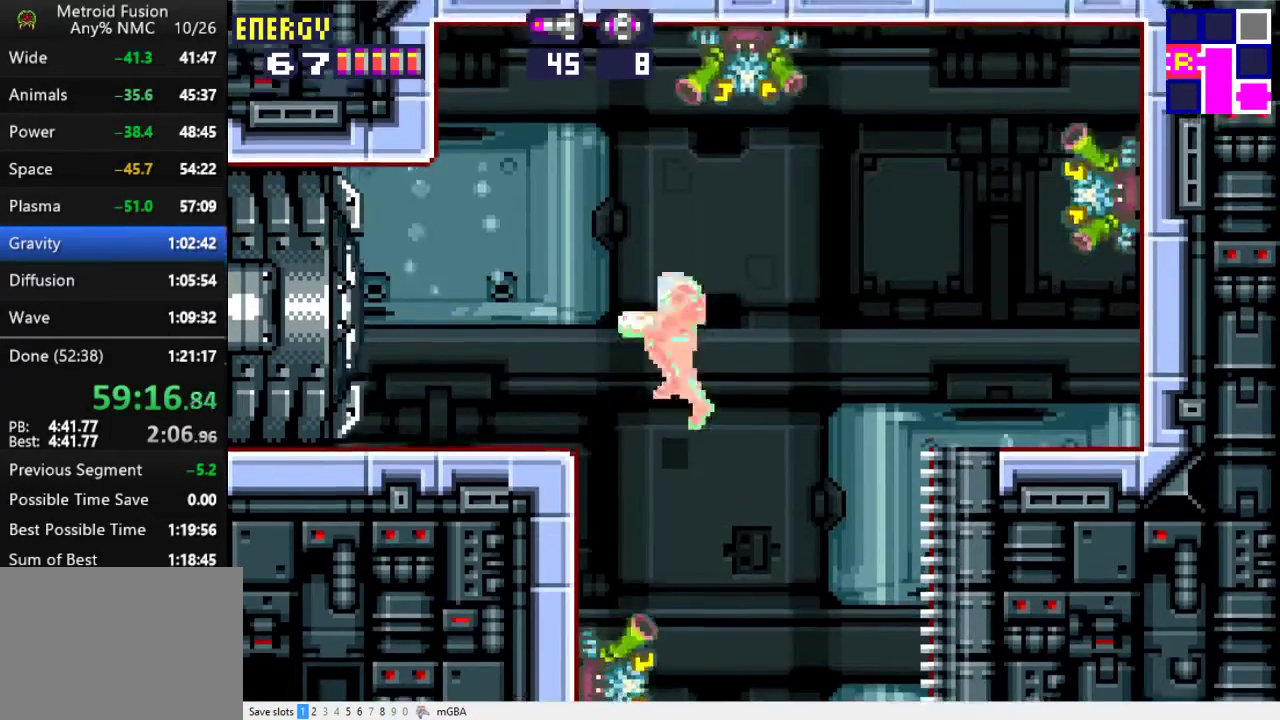
{"buttons": [], "events": [[233, "DPAD_RIGHT", "up"], [300, "X", "up"]]}
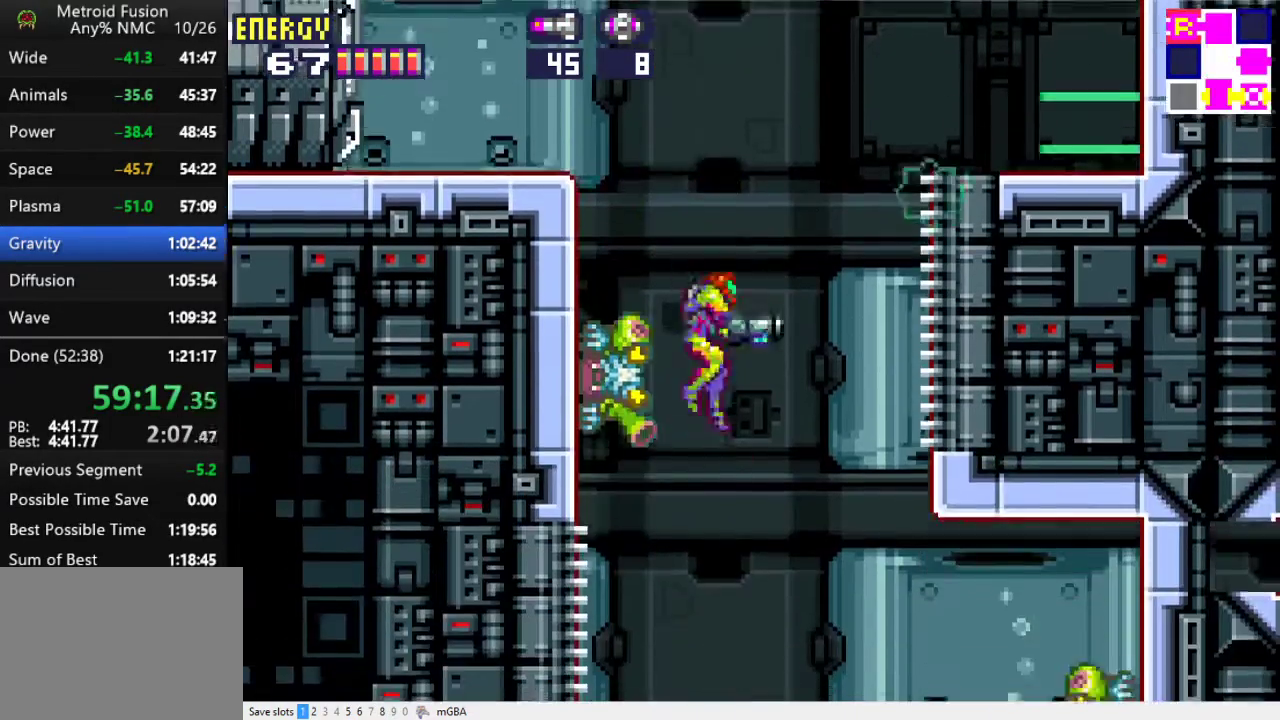
{"buttons": [], "events": []}
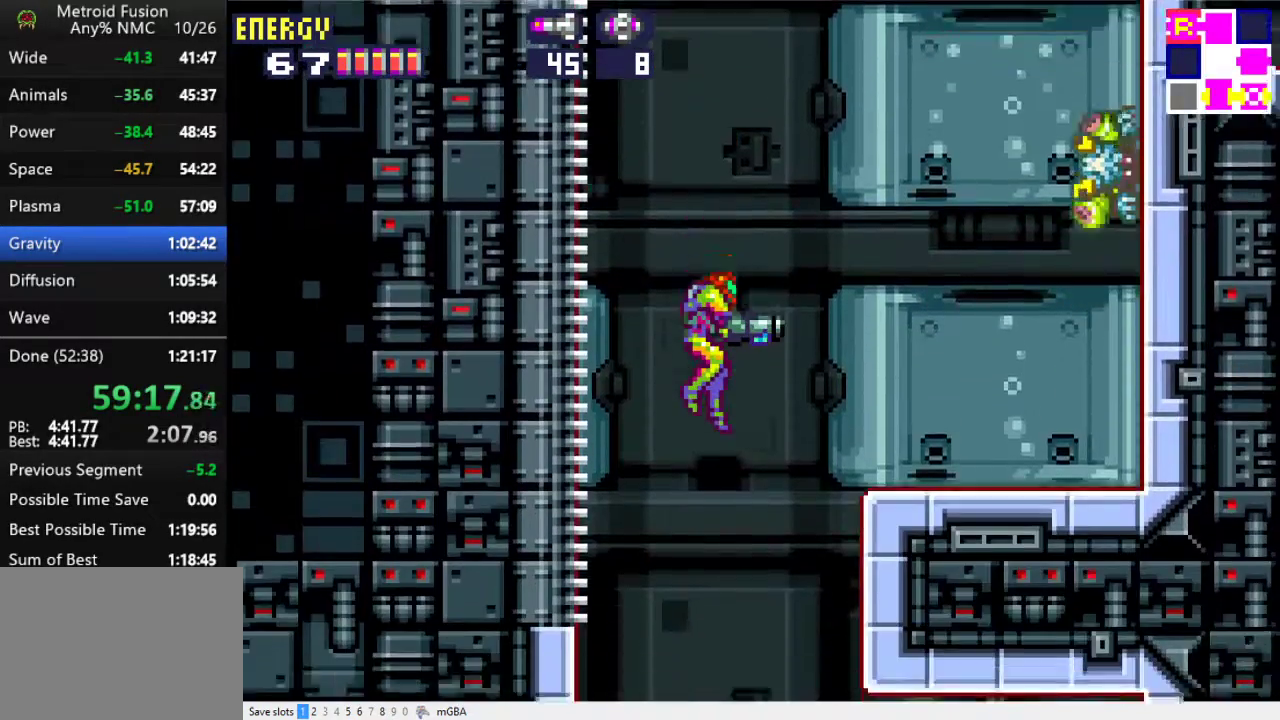
{"buttons": ["DPAD_RIGHT"], "events": [[400, "X", "down"], [433, "DPAD_RIGHT", "down"], [500, "X", "up"]]}
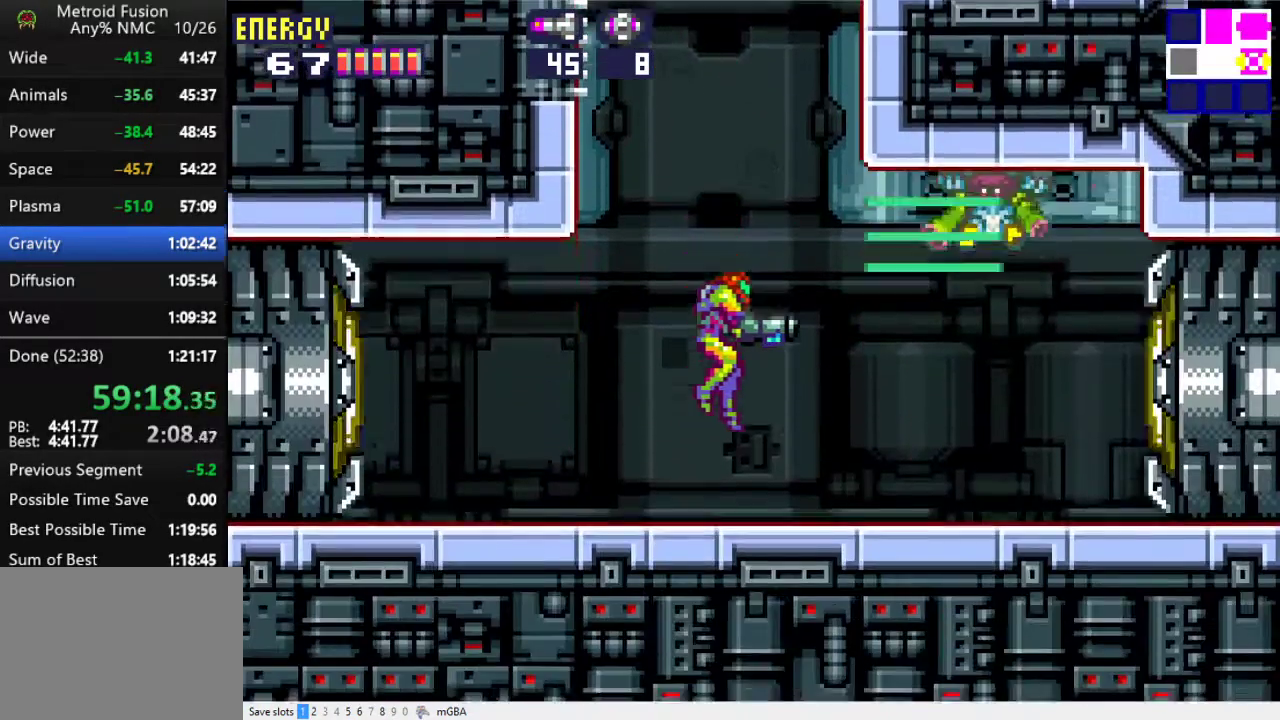
{"buttons": ["DPAD_RIGHT"], "events": [[100, "X", "down"], [167, "X", "up"], [267, "X", "down"], [333, "X", "up"]]}
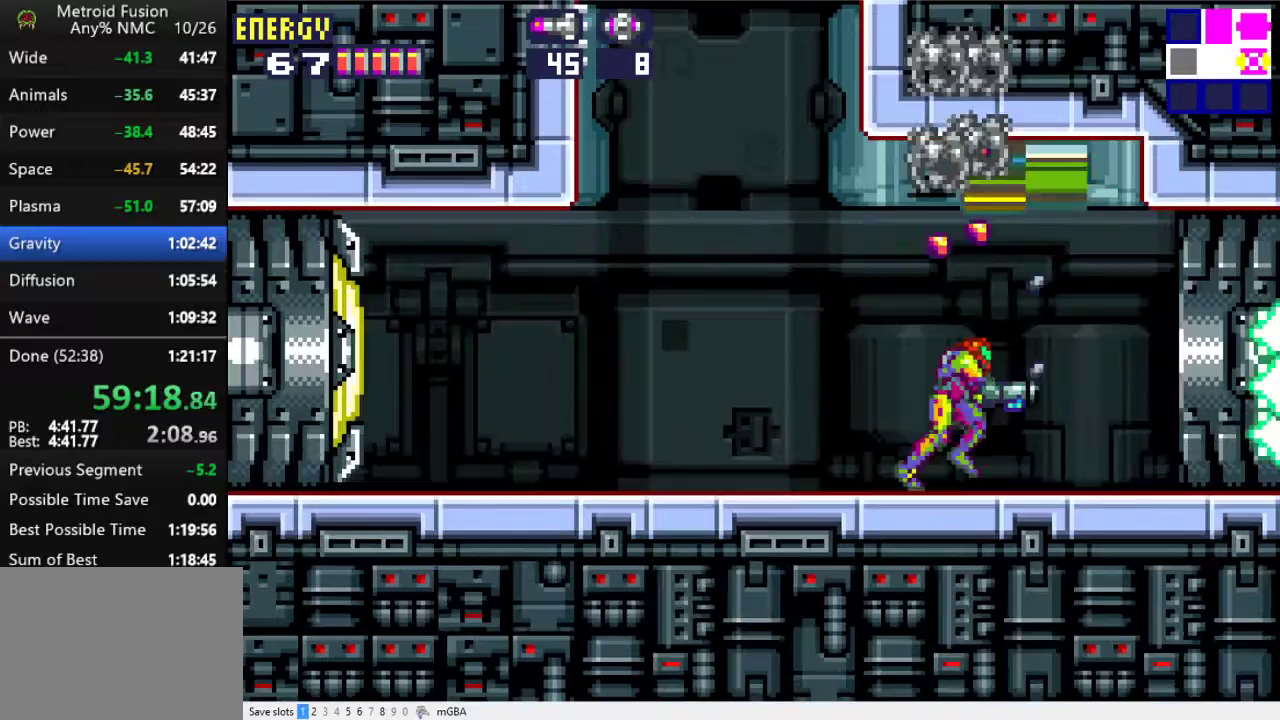
{"buttons": ["DPAD_RIGHT"], "events": []}
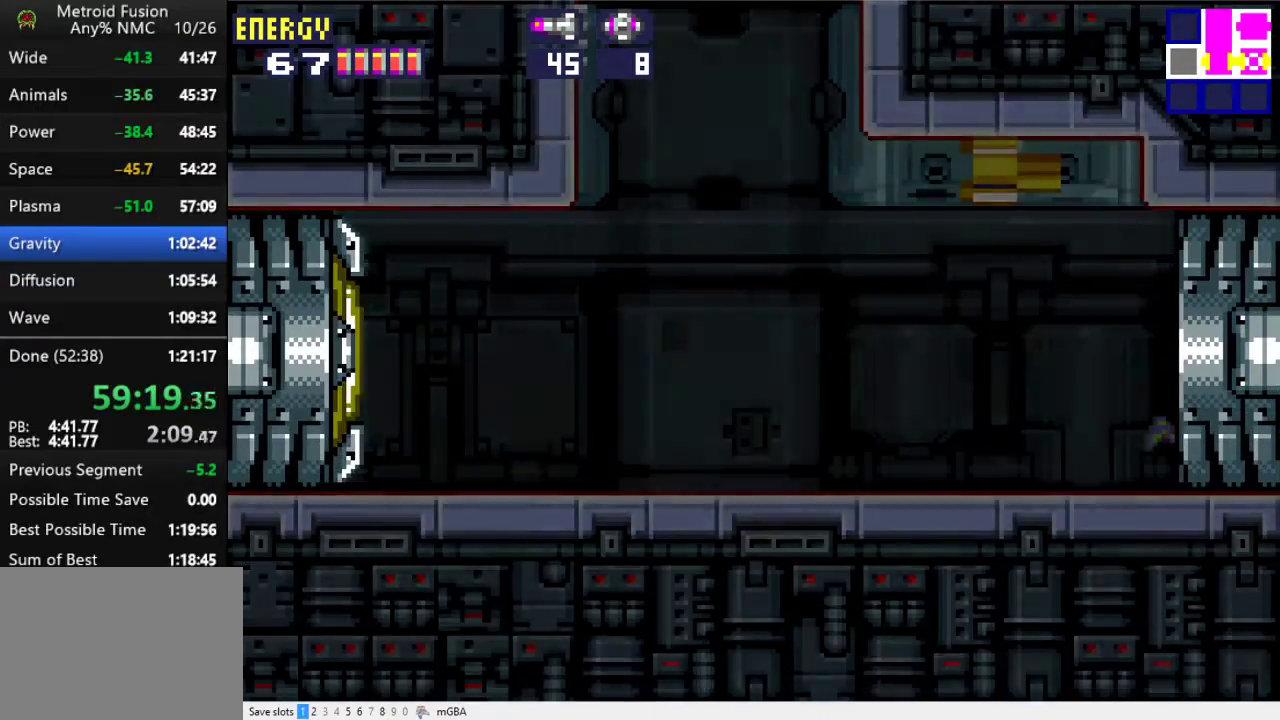
{"buttons": ["DPAD_RIGHT"], "events": []}
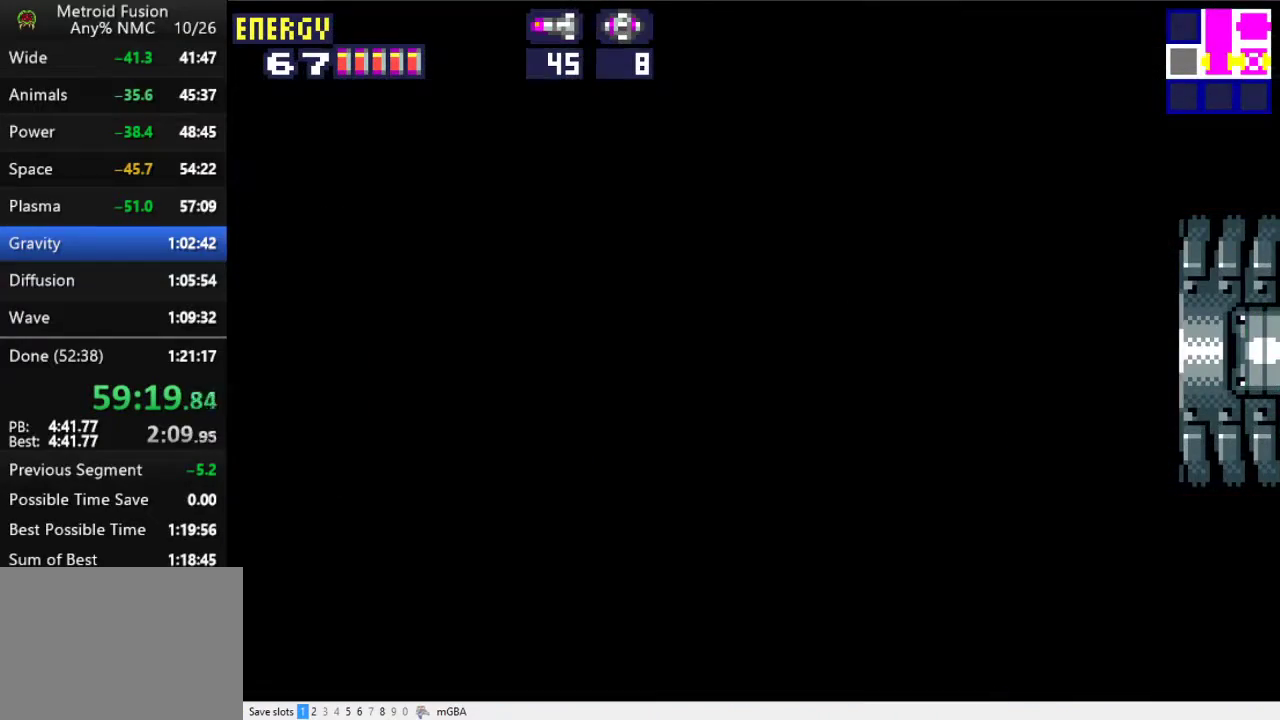
{"buttons": ["DPAD_RIGHT"], "events": [[33, "X", "down"], [200, "X", "up"]]}
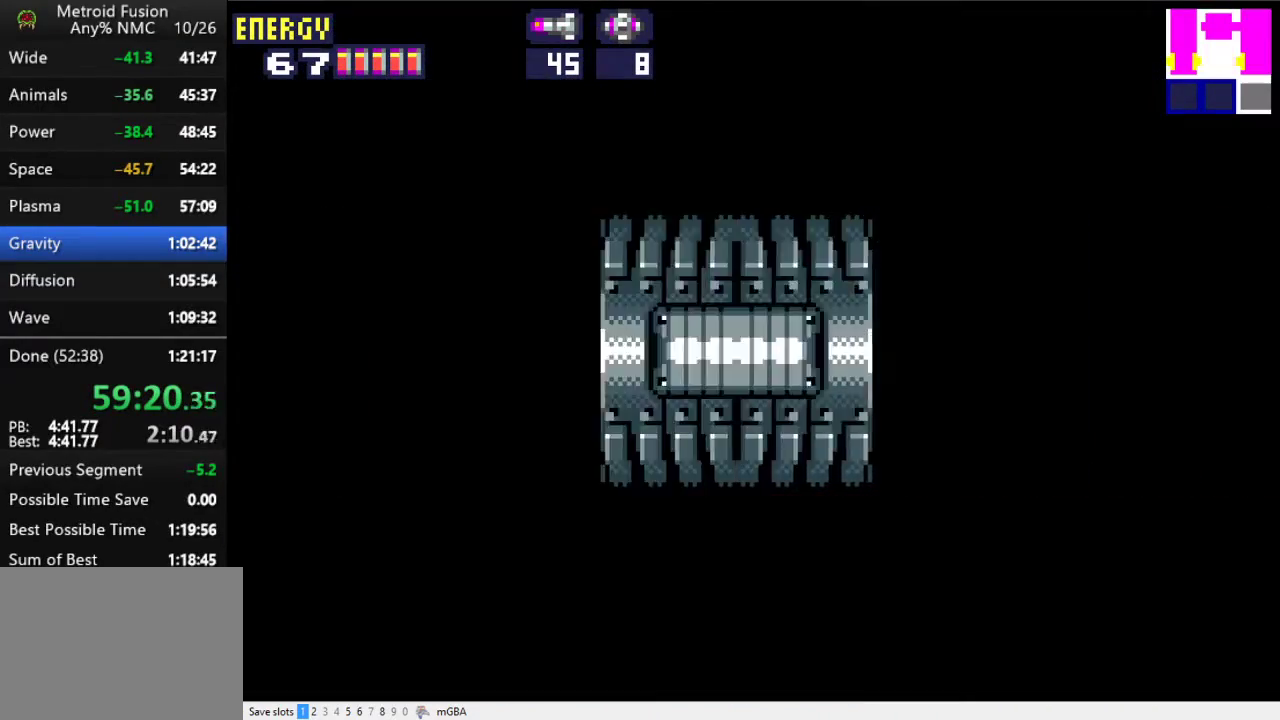
{"buttons": ["DPAD_RIGHT"], "events": [[67, "X", "down"], [133, "X", "up"], [233, "X", "down"], [267, "X", "up"], [367, "X", "down"], [433, "X", "up"]]}
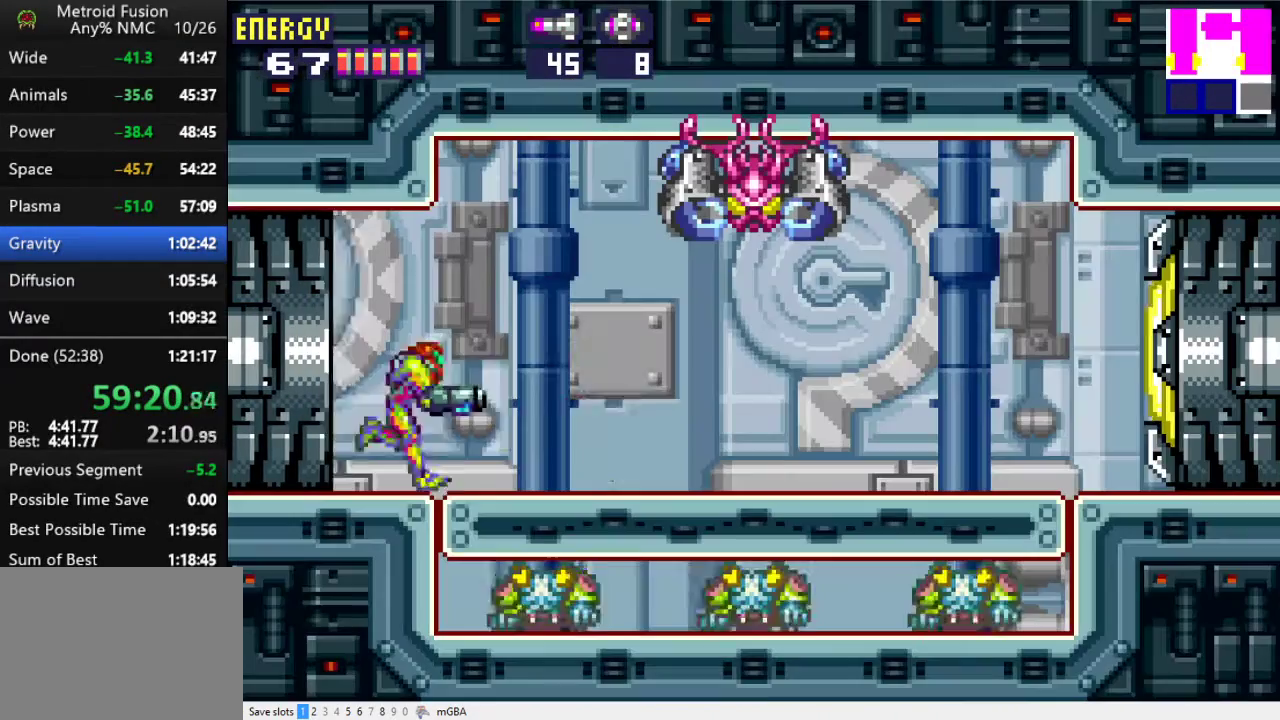
{"buttons": ["DPAD_RIGHT"], "events": [[33, "X", "down"], [100, "X", "up"], [267, "X", "down"], [367, "X", "up"]]}
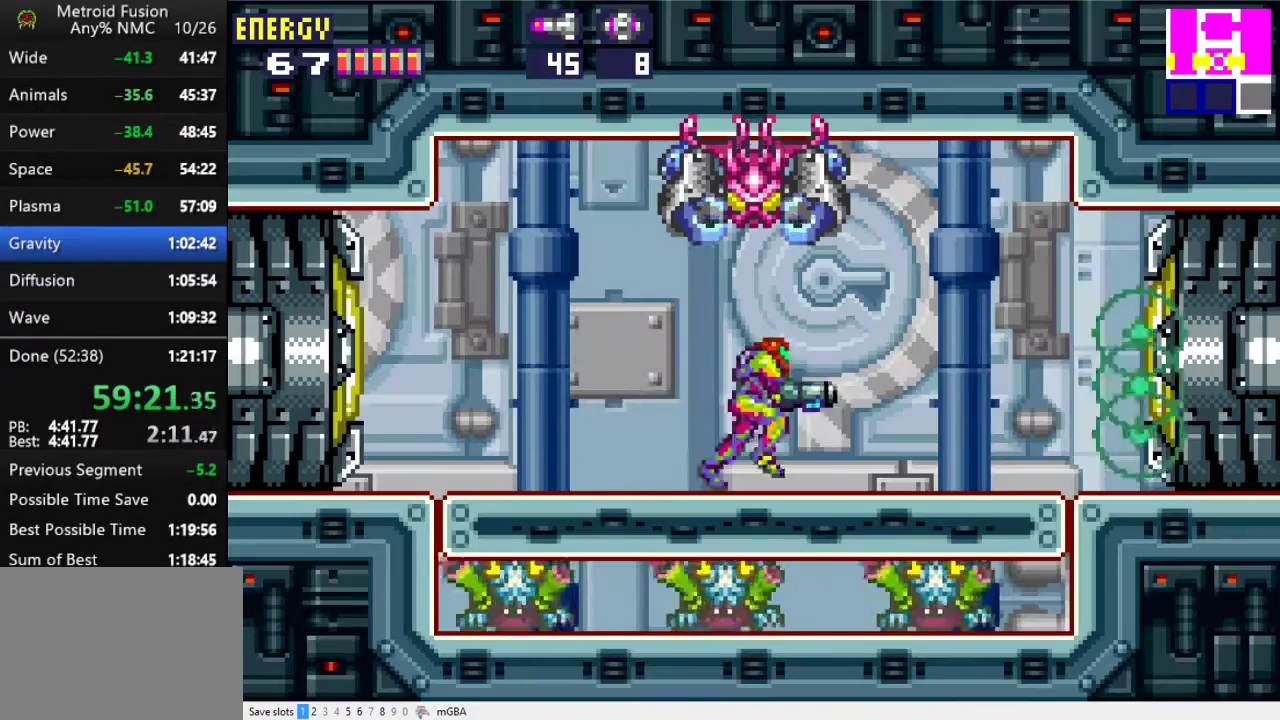
{"buttons": ["X", "DPAD_RIGHT"], "events": [[33, "X", "down"], [100, "X", "up"], [200, "X", "down"], [233, "X", "up"], [500, "X", "down"]]}
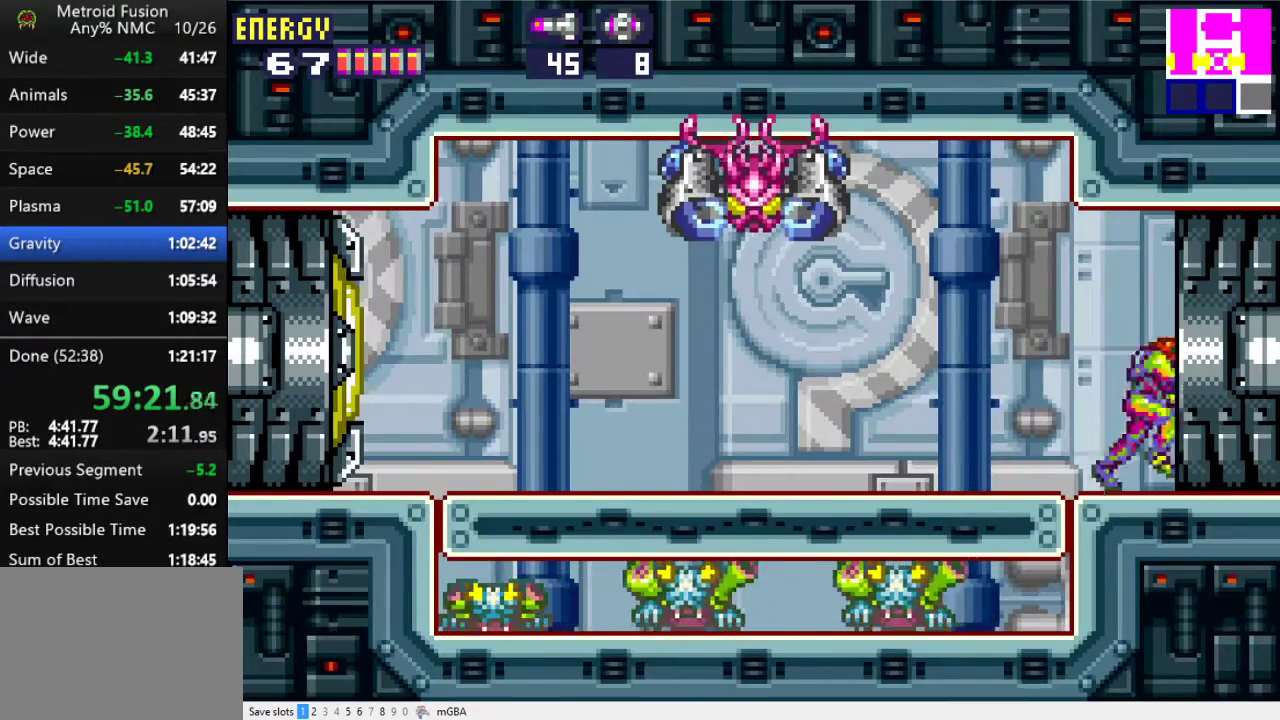
{"buttons": ["DPAD_RIGHT"], "events": [[33, "X", "up"]]}
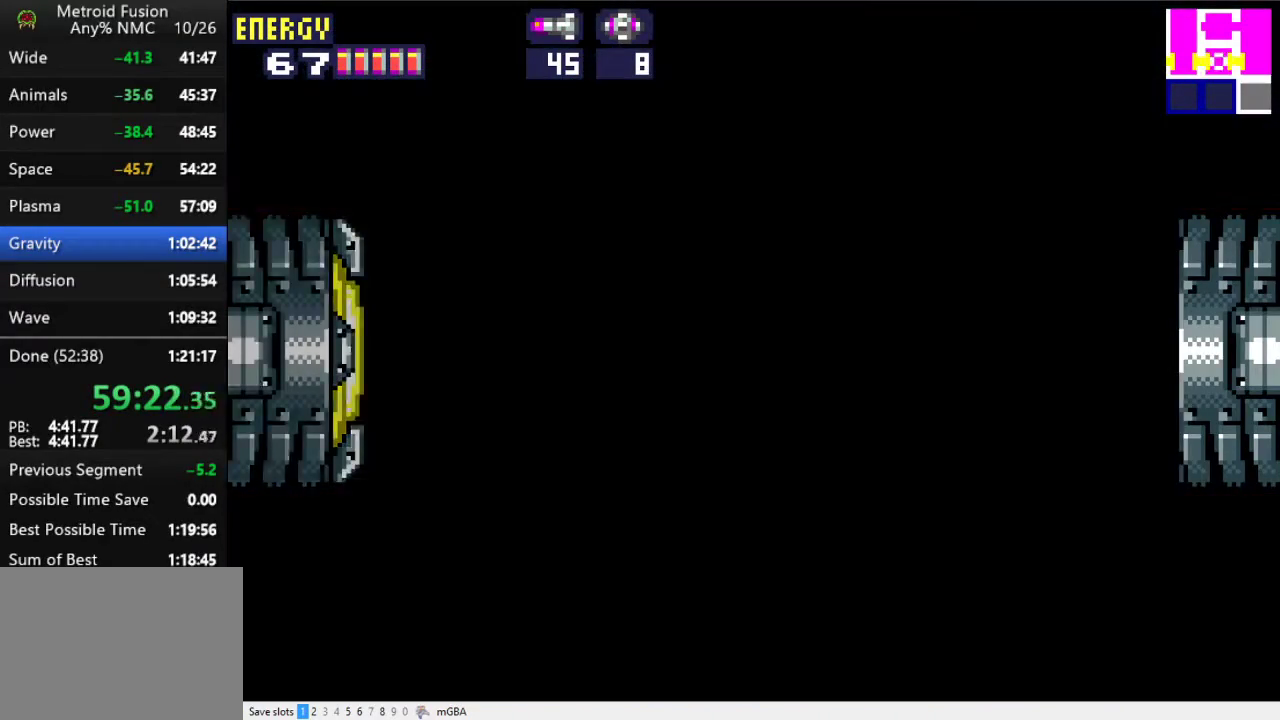
{"buttons": ["DPAD_RIGHT"], "events": [[433, "X", "down"], [467, "X", "up"]]}
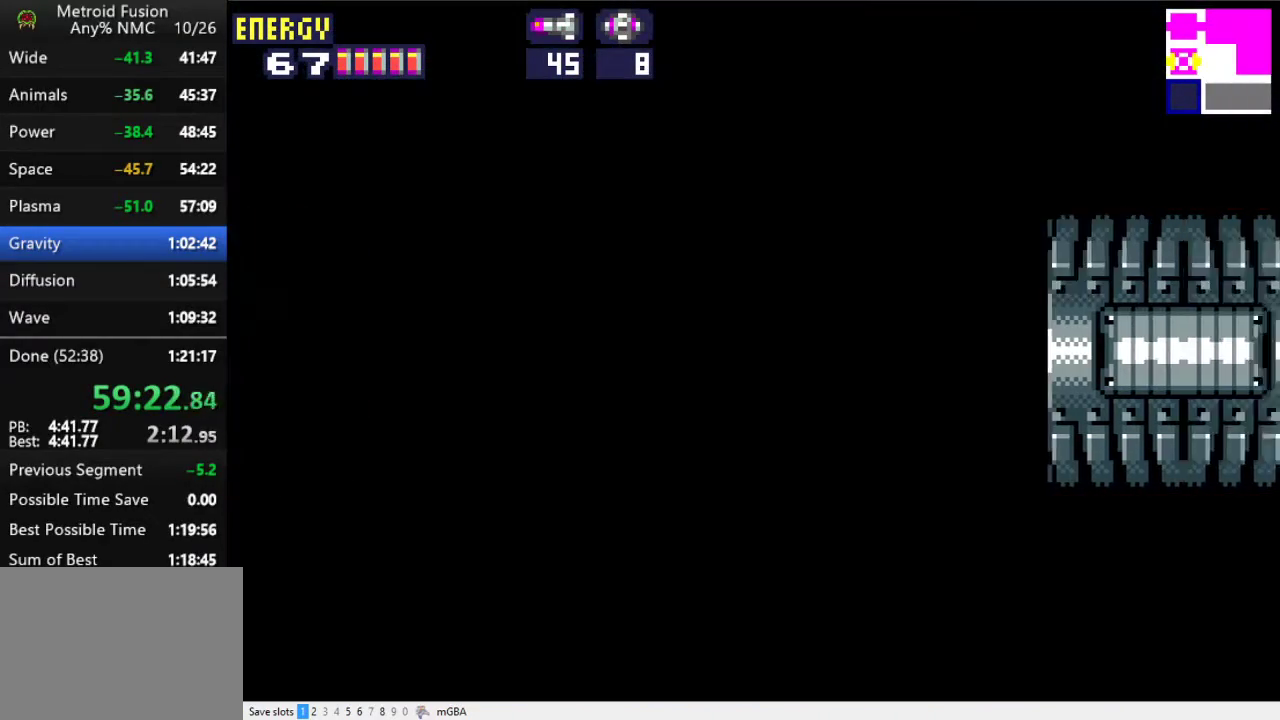
{"buttons": ["DPAD_RIGHT"], "events": [[200, "X", "down"], [233, "X", "up"], [433, "X", "down"], [500, "X", "up"]]}
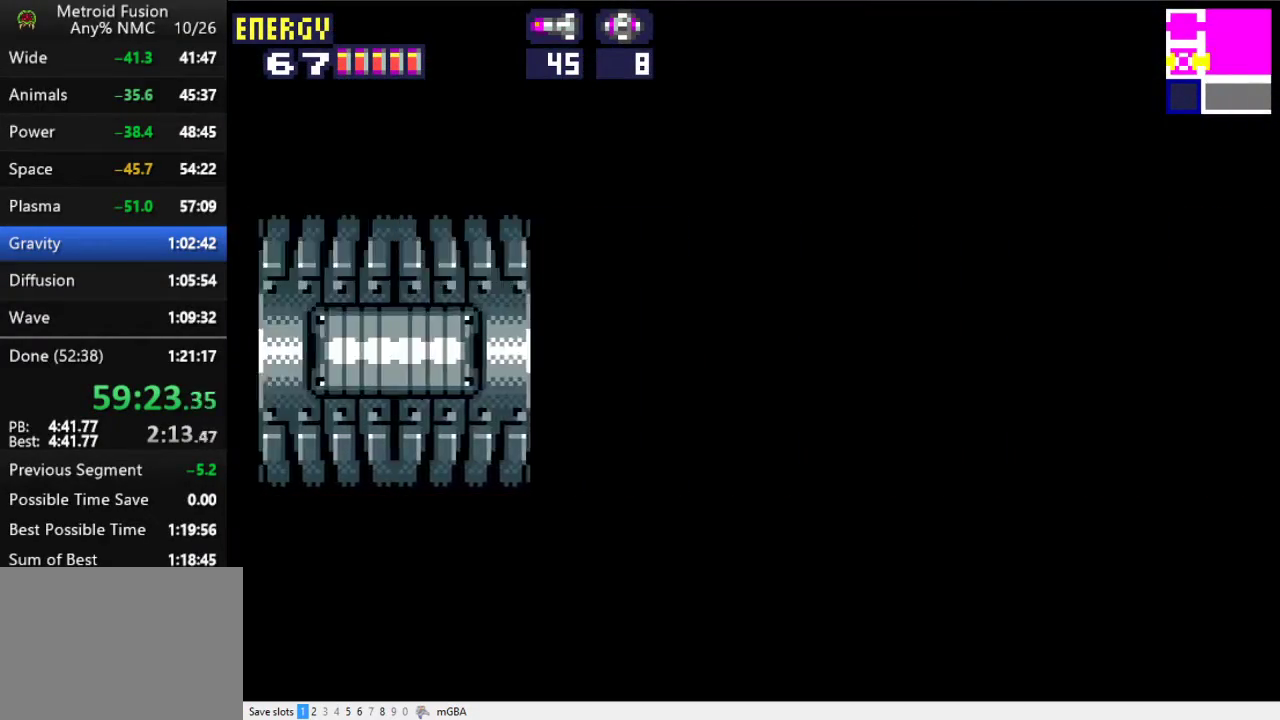
{"buttons": ["X", "DPAD_RIGHT"], "events": [[200, "X", "down"]]}
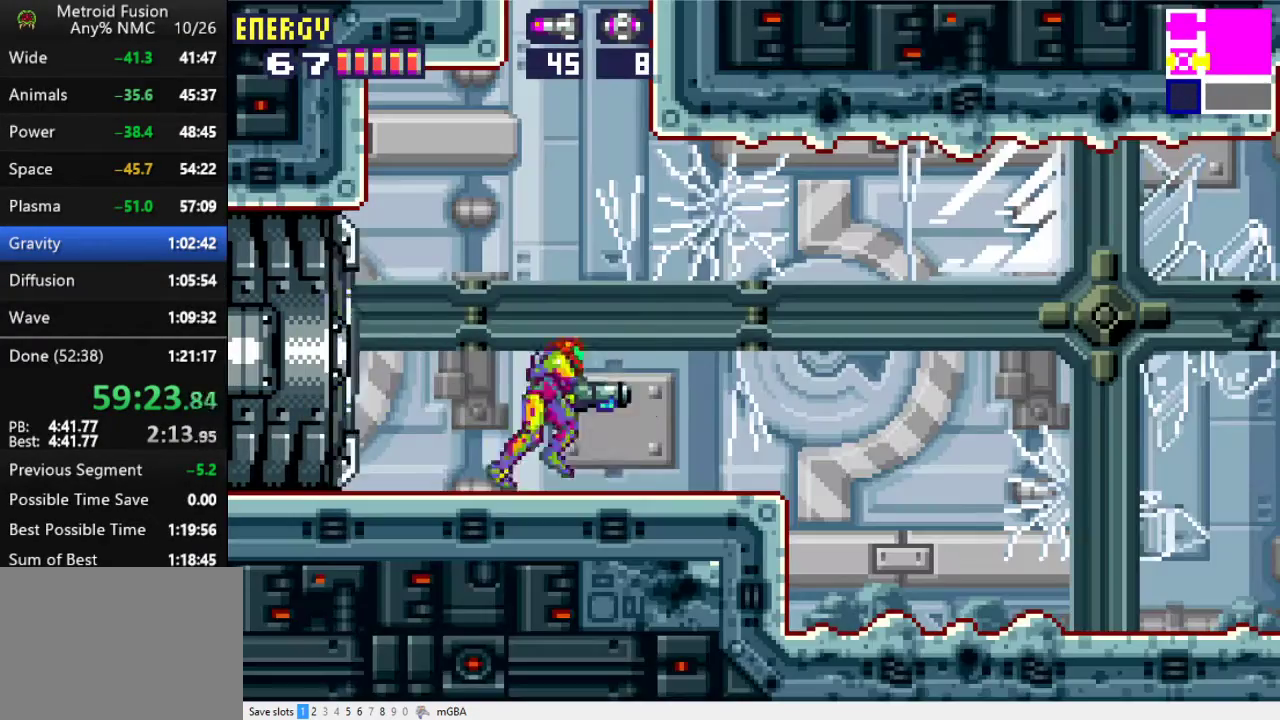
{"buttons": ["A", "X", "DPAD_LEFT"], "events": [[367, "DPAD_RIGHT", "up"], [433, "DPAD_LEFT", "down"], [467, "A", "down"]]}
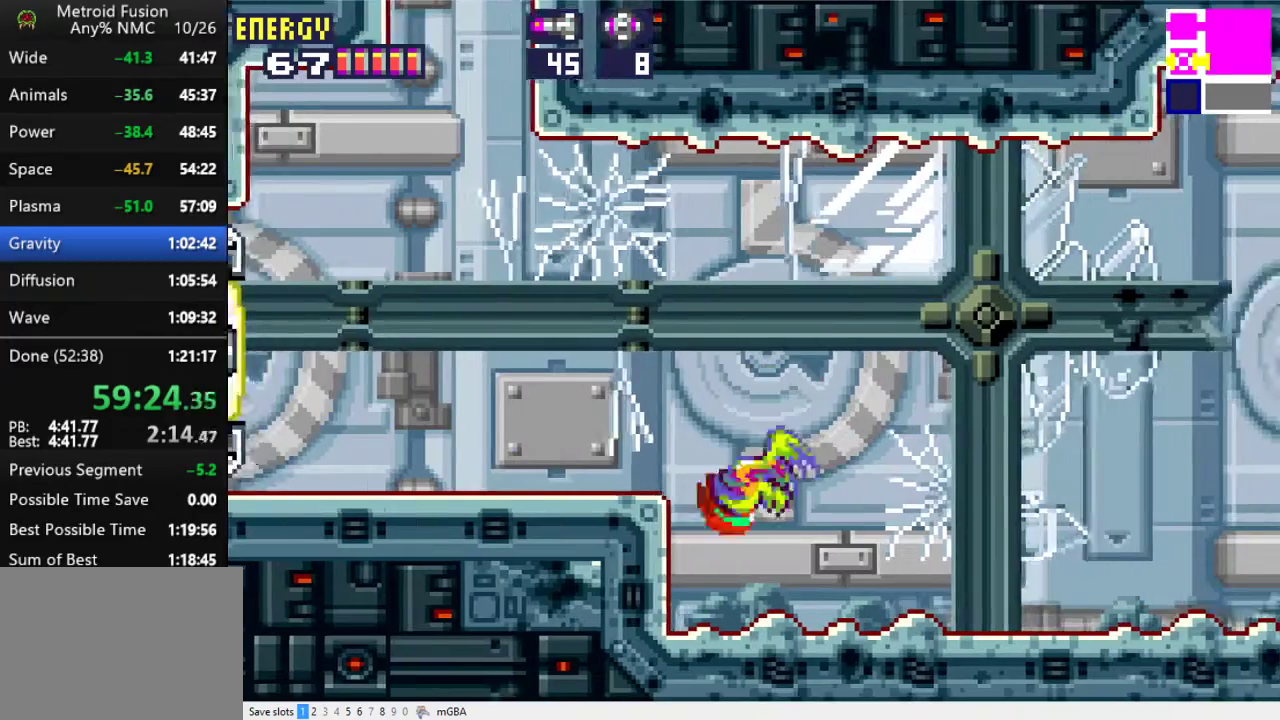
{"buttons": ["X", "DPAD_RIGHT"], "events": [[67, "A", "up"], [333, "DPAD_LEFT", "up"], [367, "DPAD_RIGHT", "down"]]}
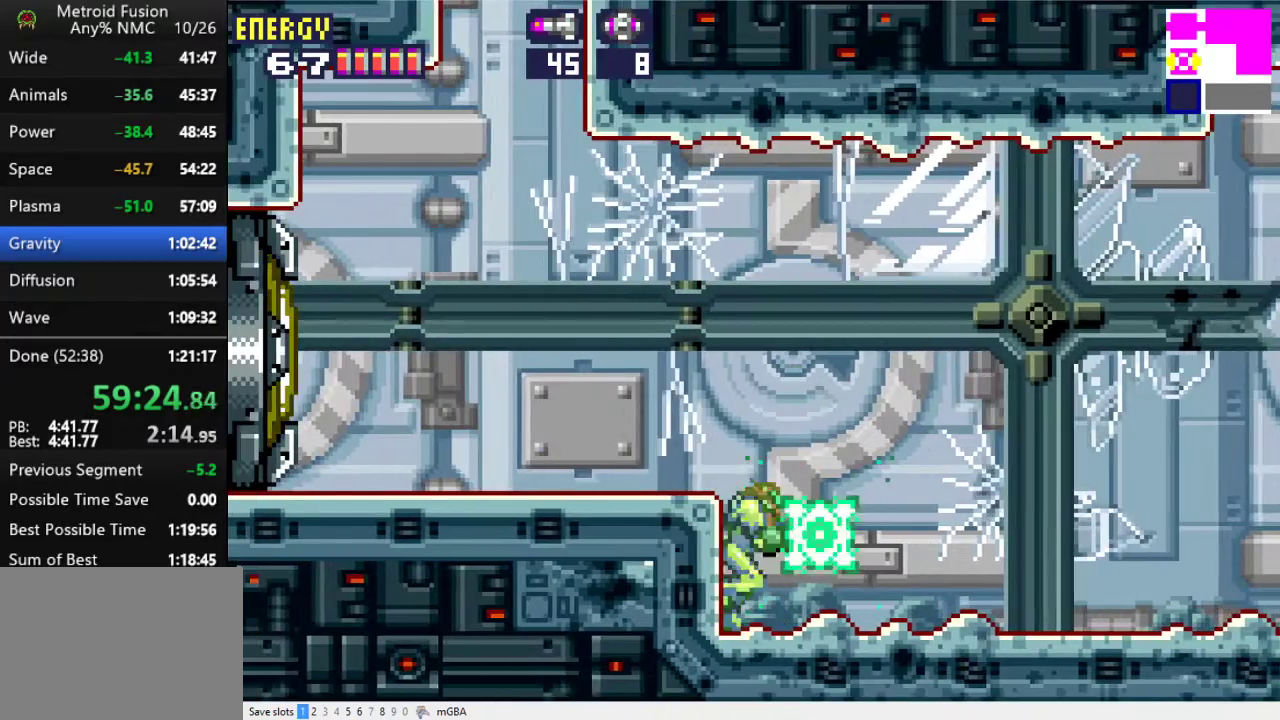
{"buttons": ["DPAD_RIGHT"], "events": [[100, "X", "up"], [200, "X", "down"], [267, "X", "up"], [367, "X", "down"], [433, "X", "up"]]}
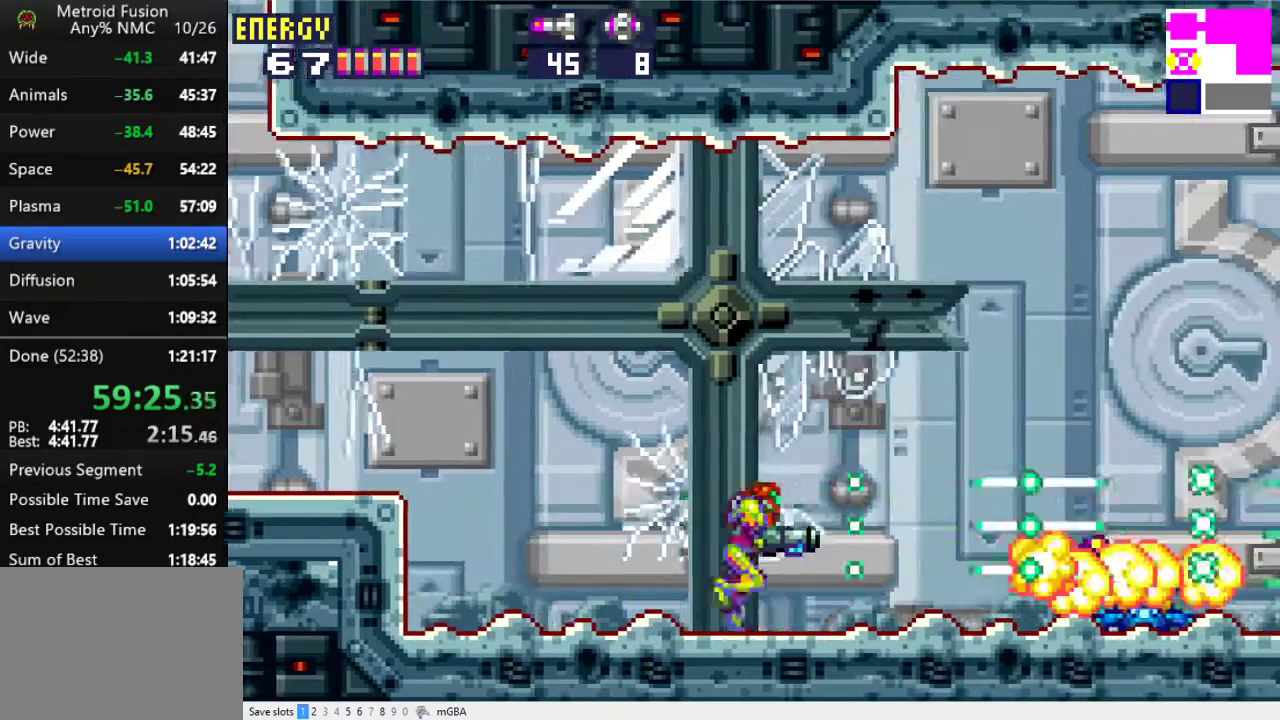
{"buttons": ["DPAD_DOWN", "DPAD_RIGHT"], "events": [[33, "X", "down"], [100, "X", "up"], [200, "X", "down"], [267, "X", "up"], [367, "X", "down"], [433, "X", "up"], [467, "DPAD_DOWN", "down"]]}
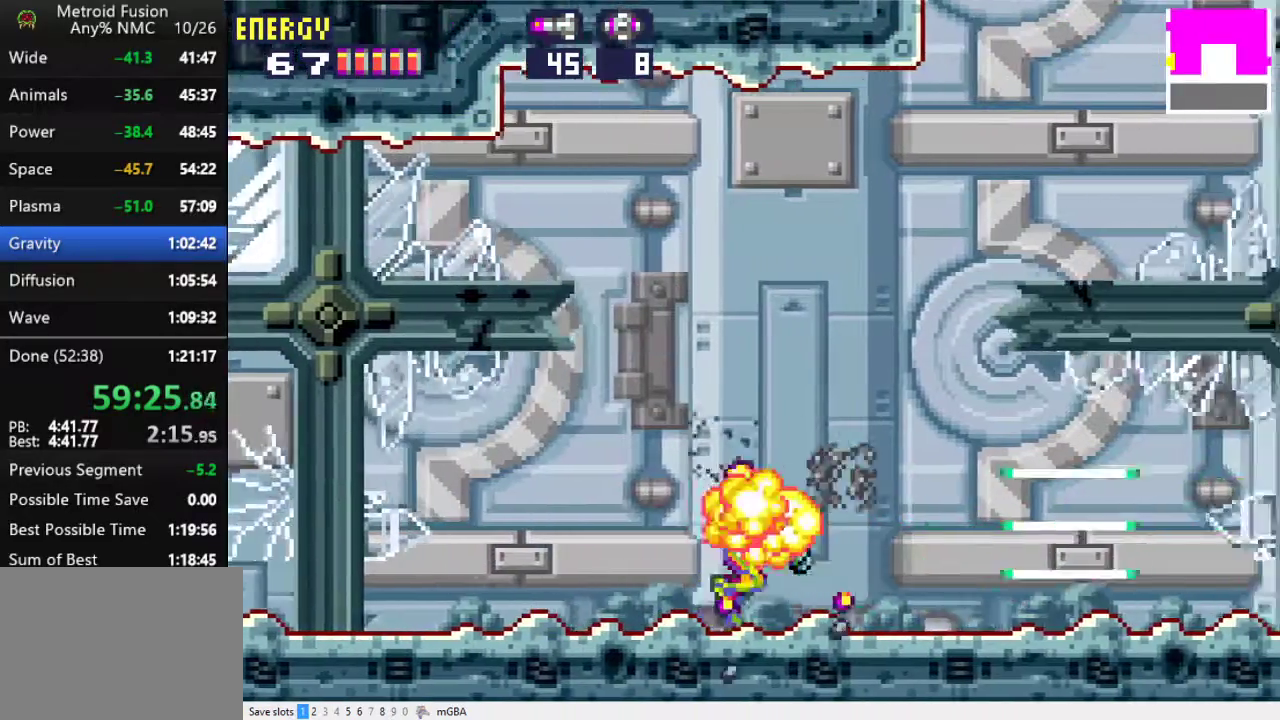
{"buttons": ["DPAD_DOWN", "DPAD_RIGHT"], "events": [[33, "X", "down"], [133, "X", "up"], [200, "X", "down"], [300, "X", "up"], [367, "X", "down"], [467, "X", "up"]]}
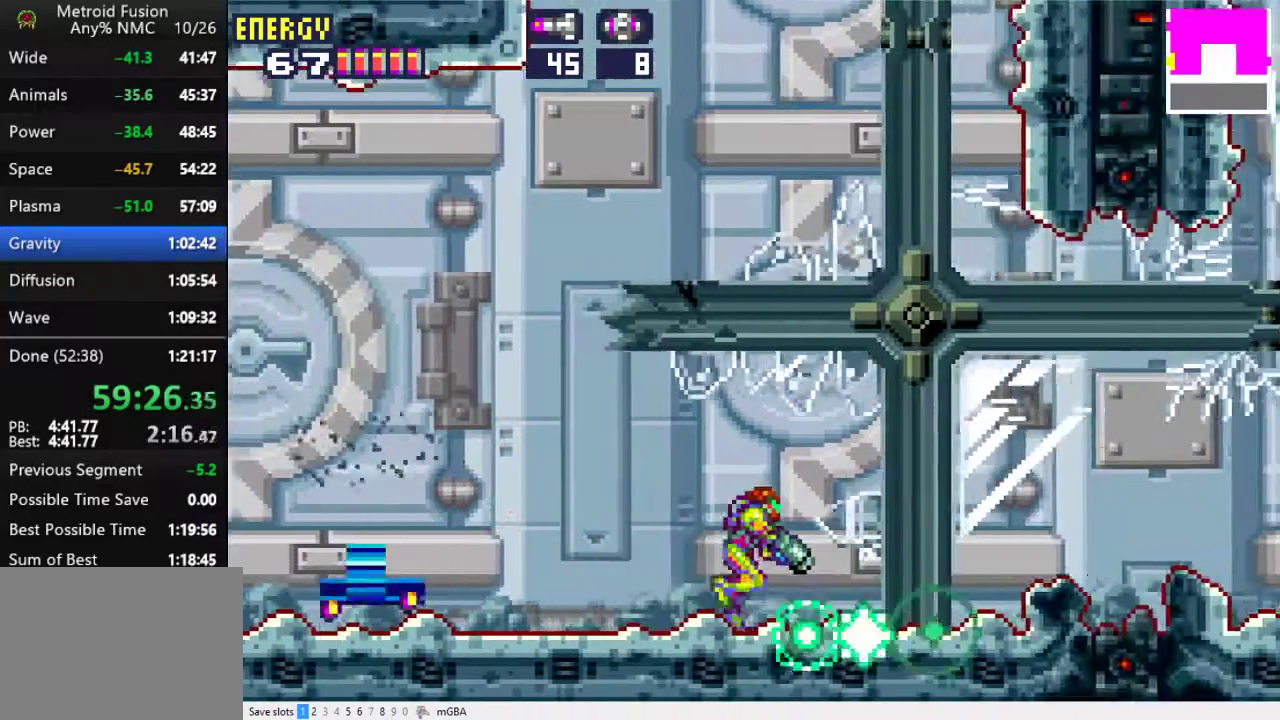
{"buttons": ["DPAD_RIGHT"], "events": [[67, "X", "down"], [133, "X", "up"], [200, "DPAD_DOWN", "up"]]}
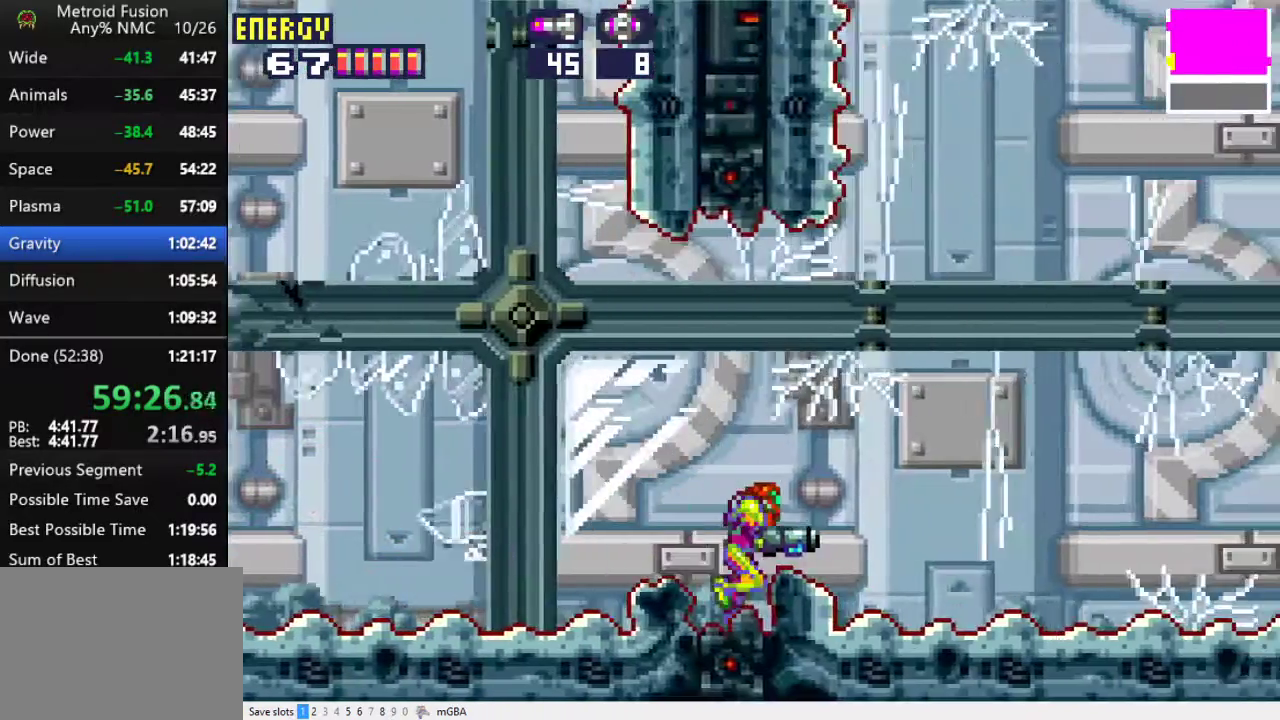
{"buttons": ["DPAD_RIGHT"], "events": []}
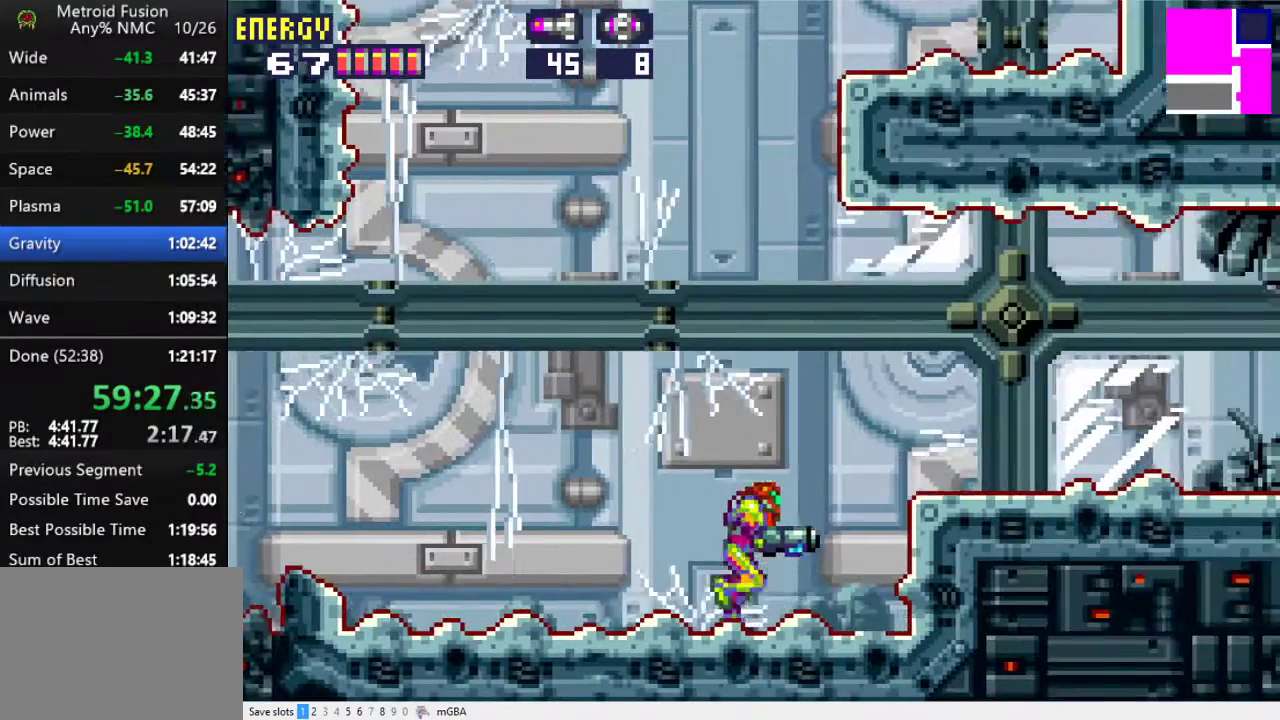
{"buttons": ["A", "DPAD_RIGHT"], "events": [[67, "DPAD_DOWN", "down"], [67, "DPAD_RIGHT", "up"], [267, "DPAD_RIGHT", "down"], [300, "DPAD_DOWN", "up"], [433, "A", "down"]]}
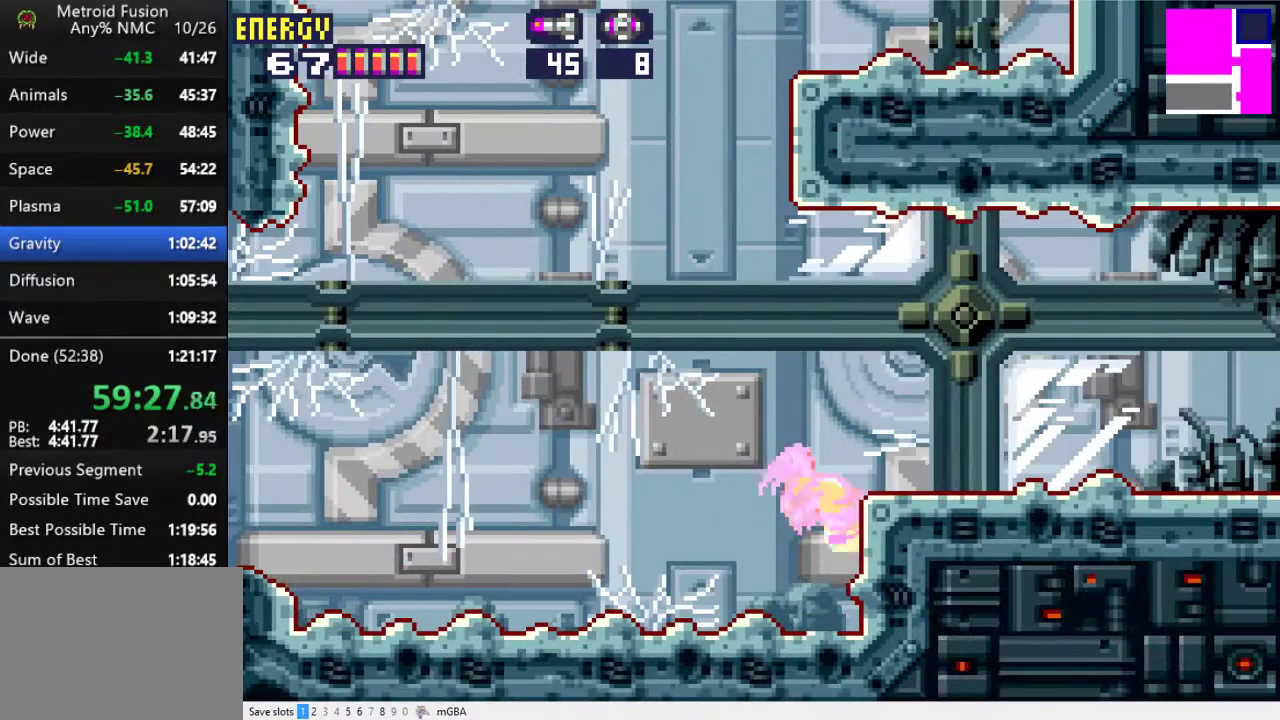
{"buttons": ["A", "DPAD_RIGHT"], "events": [[133, "A", "up"], [300, "DPAD_RIGHT", "up"], [433, "A", "down"], [500, "DPAD_RIGHT", "down"]]}
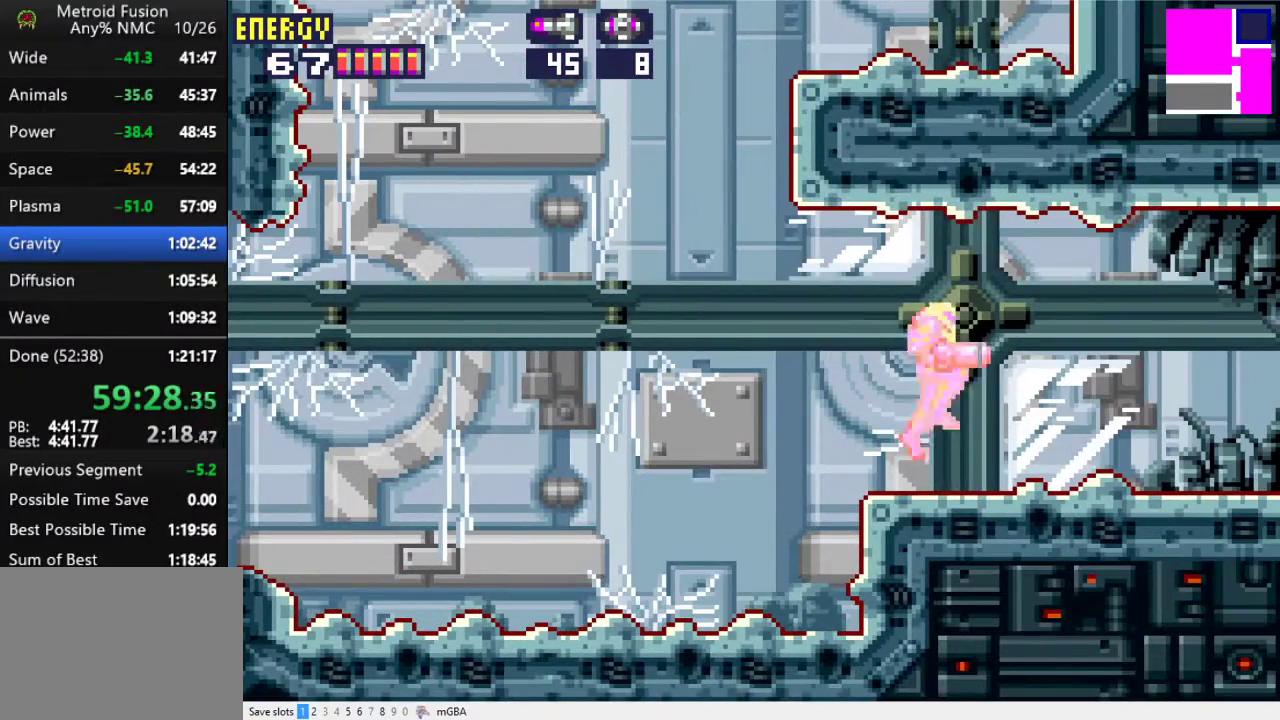
{"buttons": ["DPAD_RIGHT"], "events": [[67, "A", "up"]]}
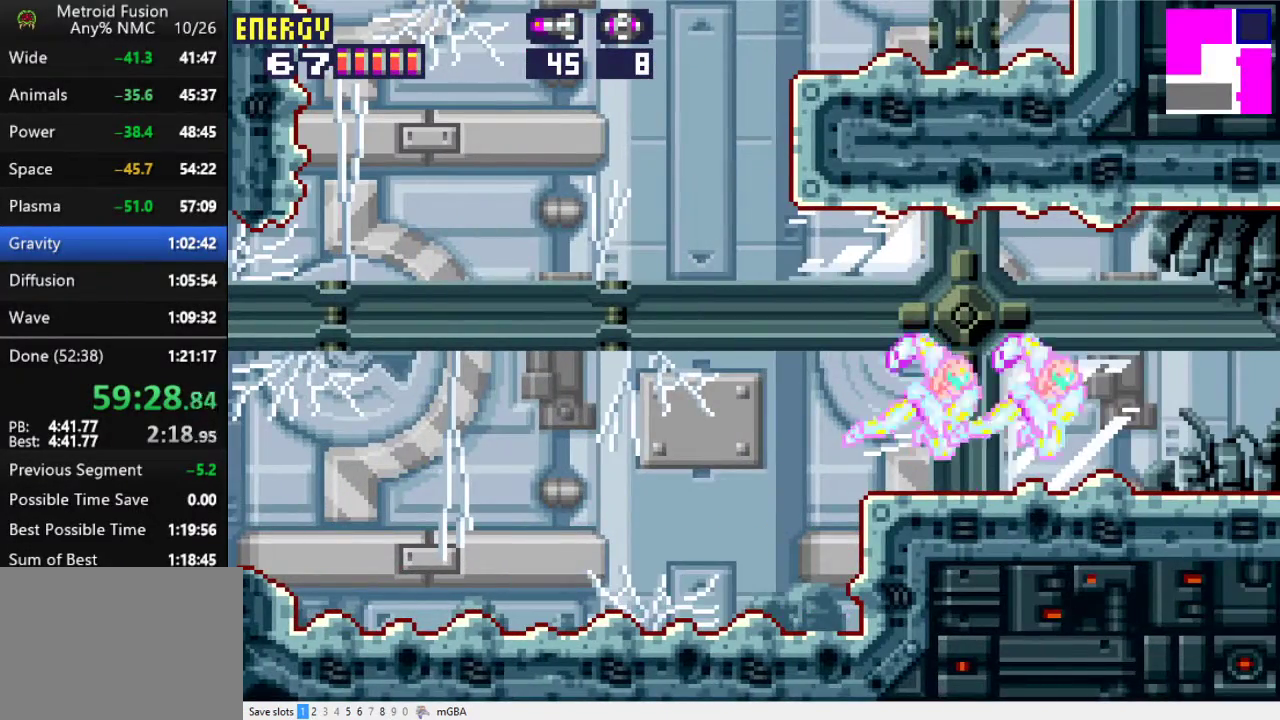
{"buttons": ["DPAD_RIGHT"], "events": []}
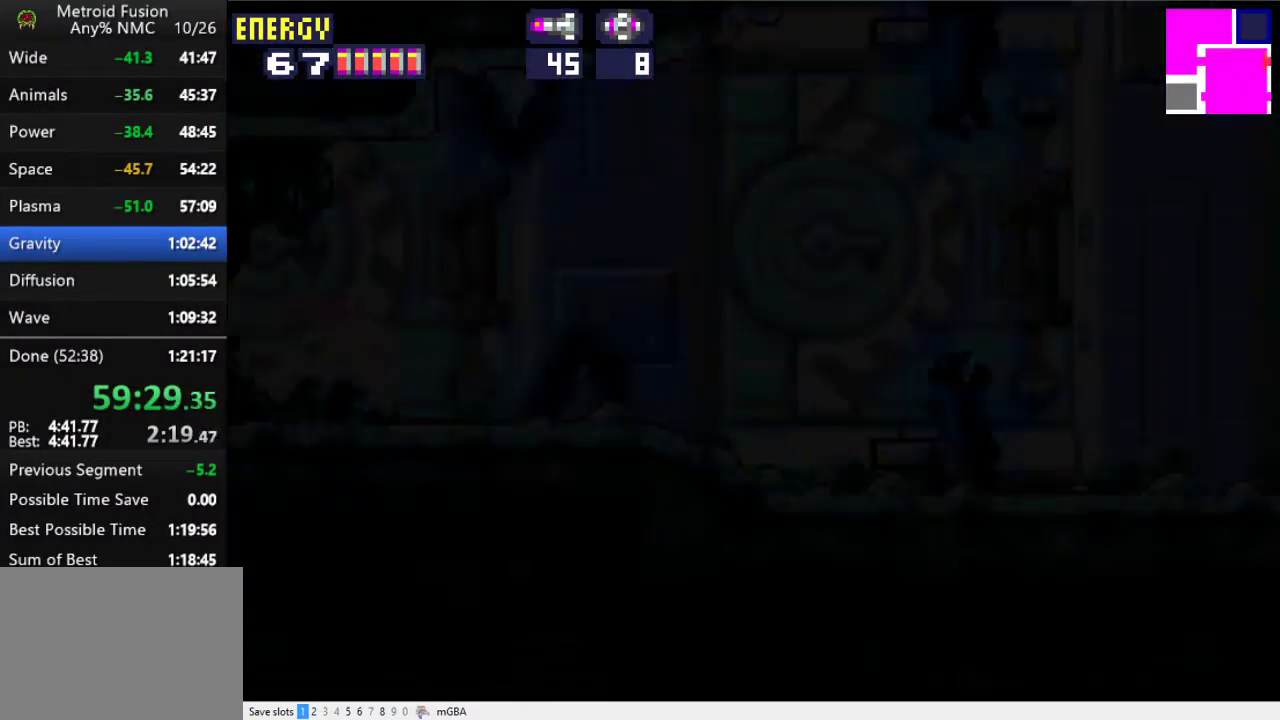
{"buttons": ["A", "DPAD_RIGHT"], "events": [[467, "A", "down"]]}
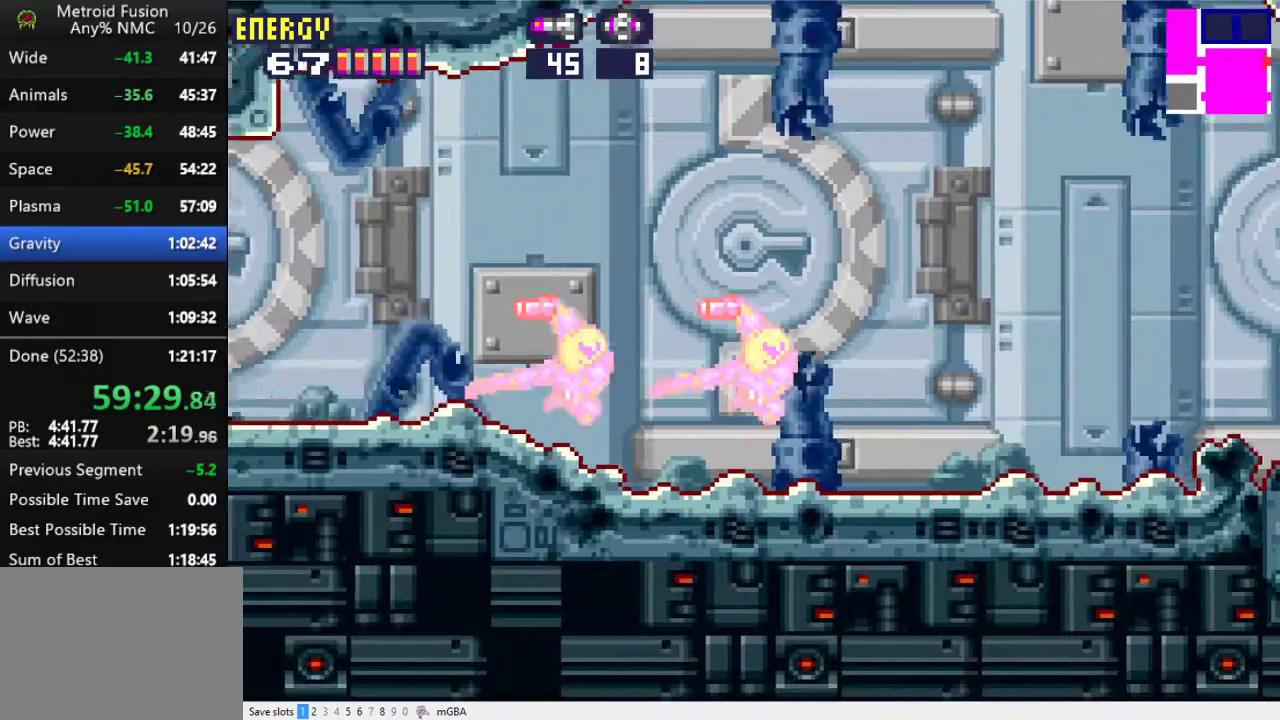
{"buttons": ["DPAD_RIGHT"], "events": [[333, "A", "up"]]}